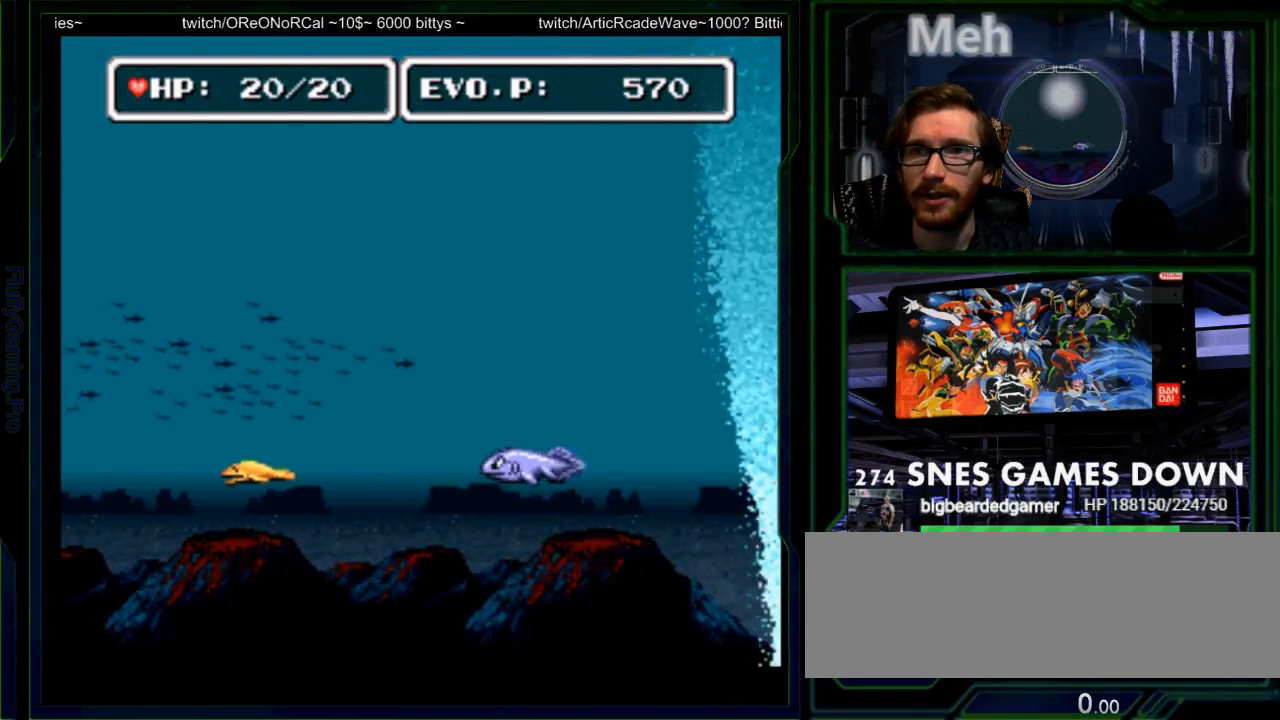
Gameplay with a controller (Nintendo layout); each line is a JSON object with the inputs held at the frame after it. "events" lists button and stick changes between this image and that frame as [ms after this image, input, new state], when the widget could be followed in between. Not read: L3 R3 SELECT START.
{"buttons": ["DPAD_LEFT"], "events": [[17, "DPAD_UP", "down"], [100, "Y", "down"], [133, "DPAD_UP", "up"], [200, "Y", "up"], [267, "Y", "down"], [450, "DPAD_LEFT", "down"], [483, "Y", "up"]]}
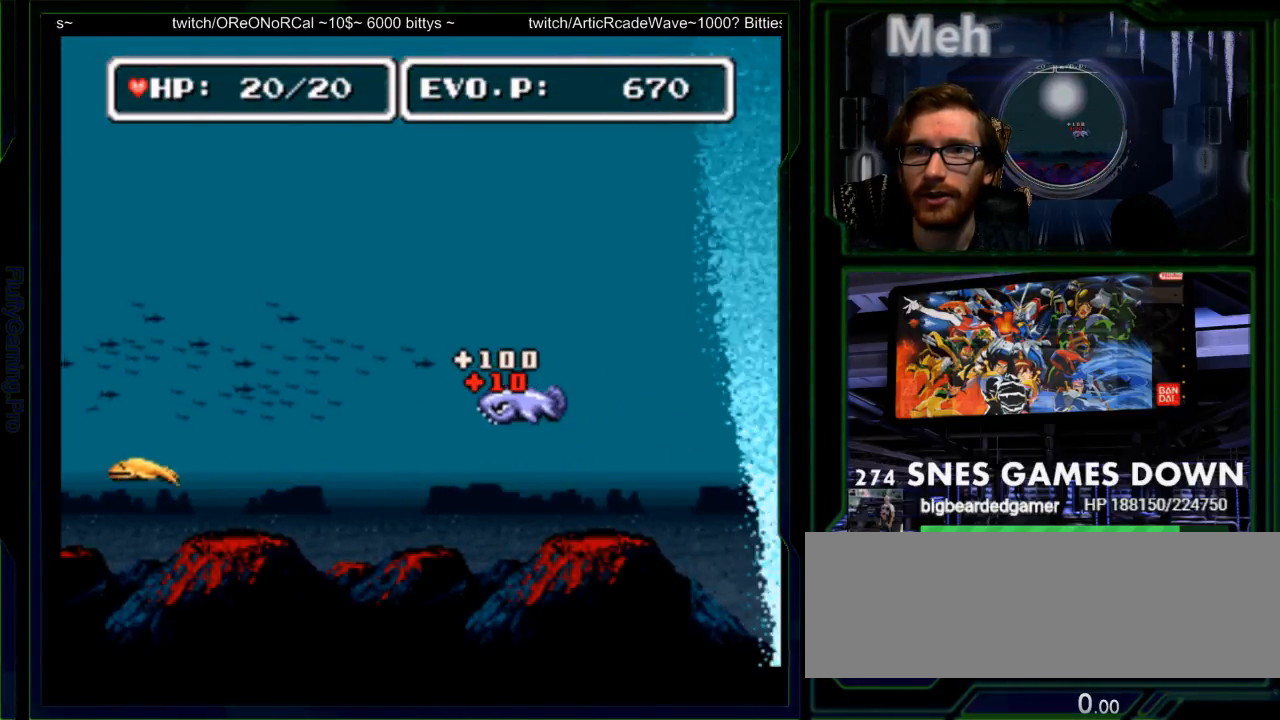
{"buttons": ["DPAD_RIGHT"], "events": [[83, "DPAD_LEFT", "up"], [150, "DPAD_DOWN", "down"], [200, "DPAD_DOWN", "up"], [217, "DPAD_RIGHT", "down"]]}
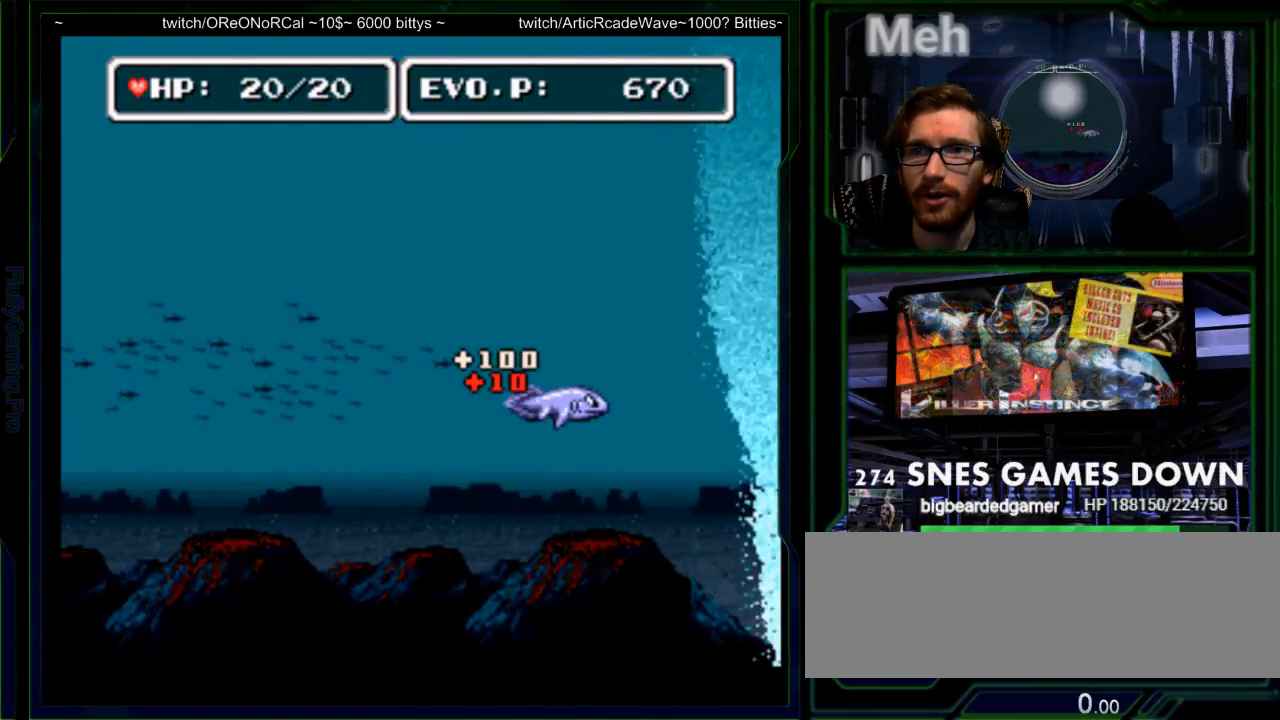
{"buttons": [], "events": [[317, "DPAD_RIGHT", "up"]]}
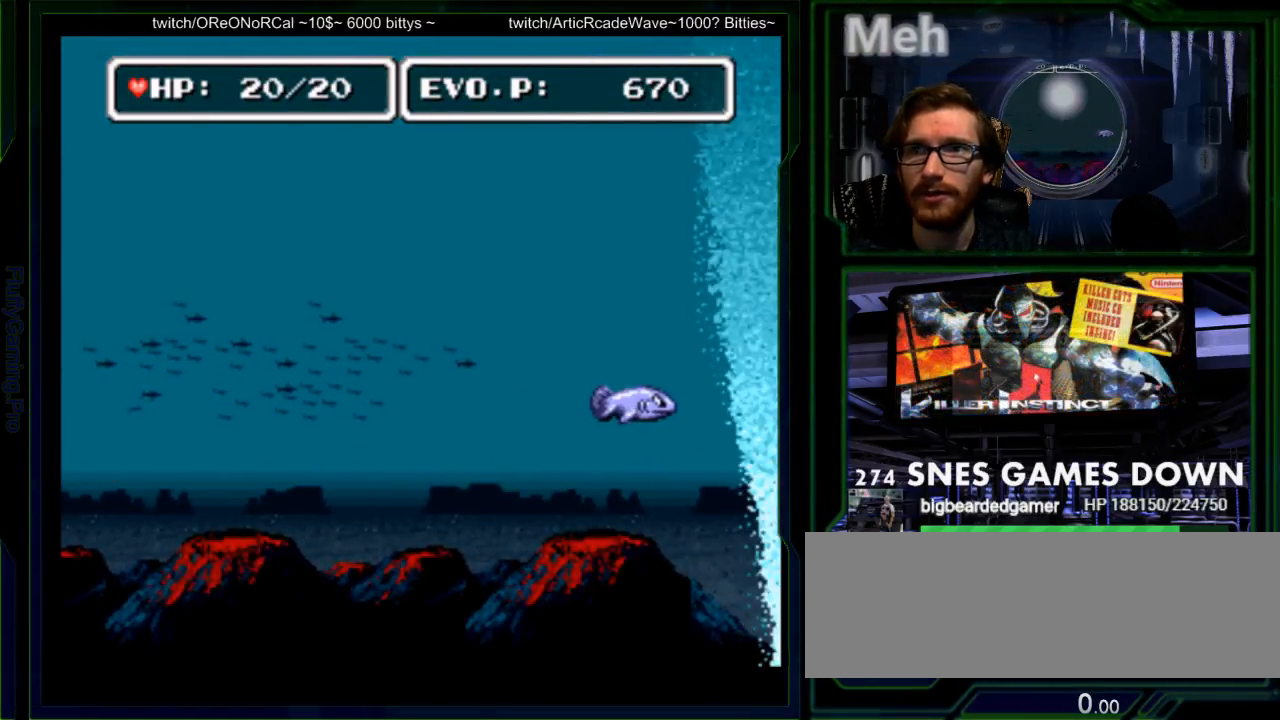
{"buttons": ["DPAD_RIGHT"]}
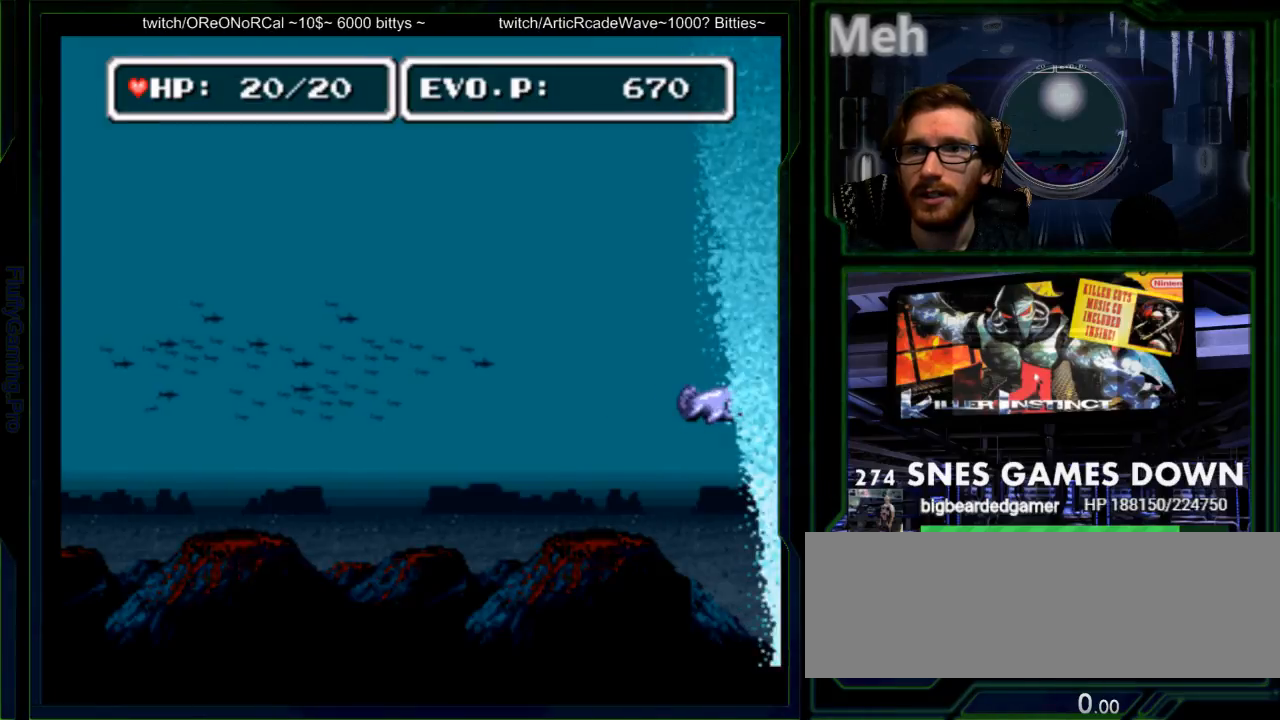
{"buttons": [], "events": [[217, "DPAD_RIGHT", "up"]]}
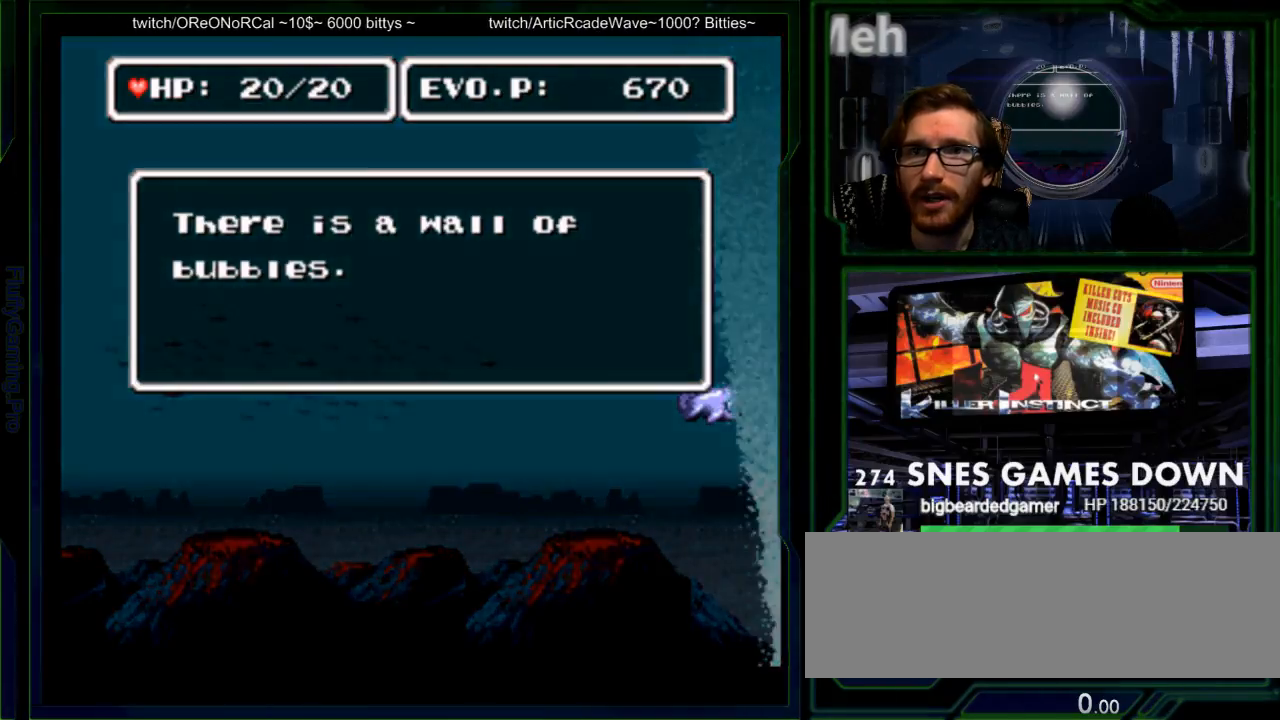
{"buttons": ["DPAD_LEFT"], "events": [[167, "B", "down"], [300, "B", "up"], [367, "B", "down"], [367, "DPAD_LEFT", "down"], [467, "B", "up"]]}
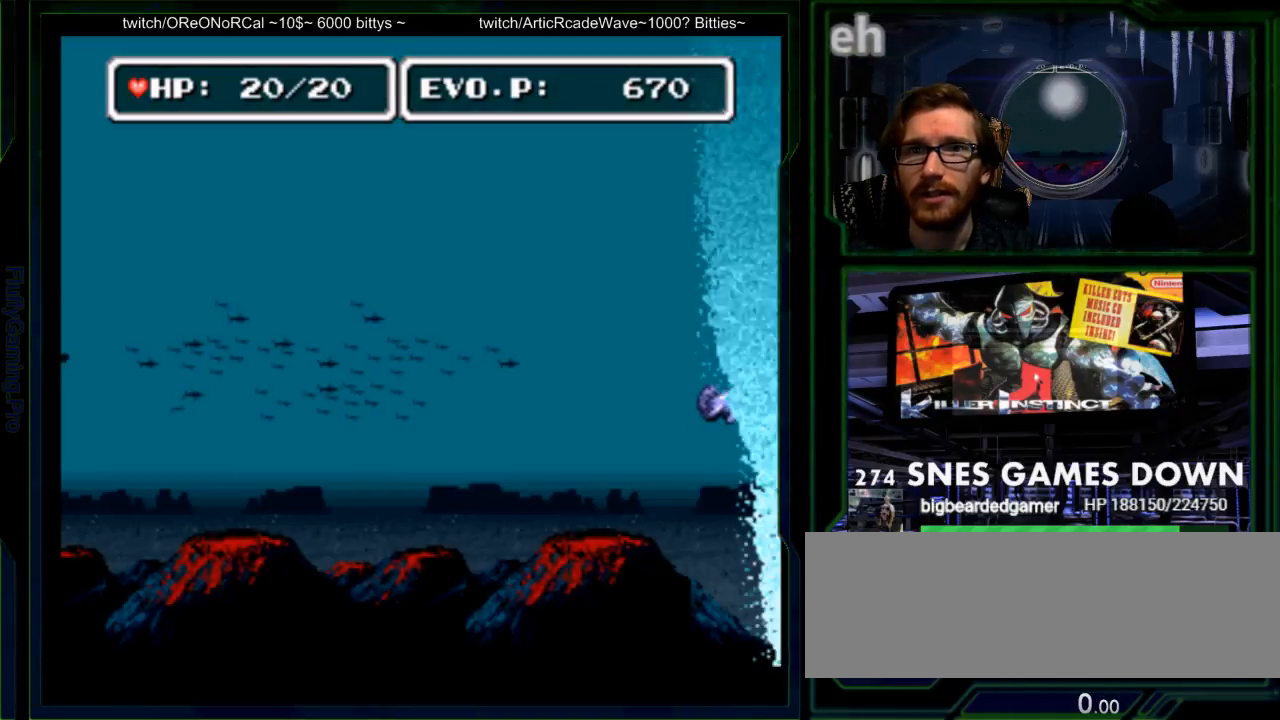
{"buttons": [], "events": [[50, "DPAD_LEFT", "up"], [83, "B", "down"], [150, "B", "up"], [183, "DPAD_LEFT", "down"], [317, "DPAD_LEFT", "up"], [400, "DPAD_LEFT", "down"], [500, "DPAD_LEFT", "up"]]}
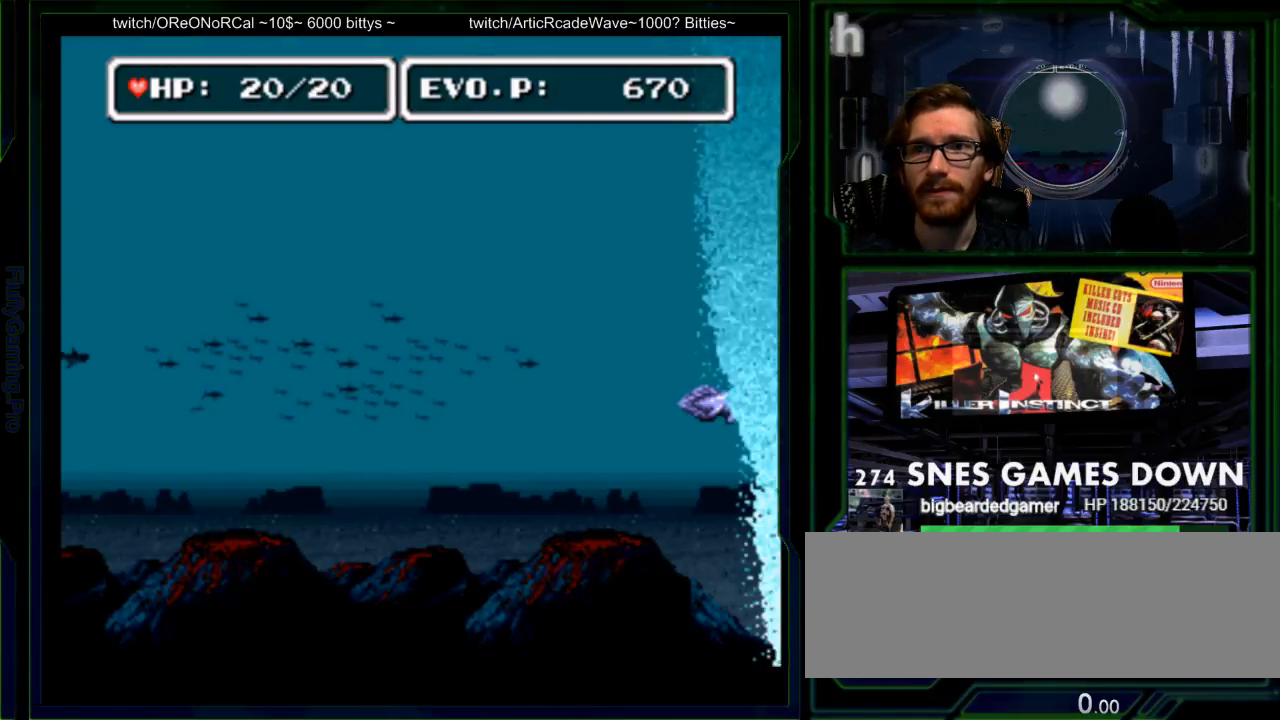
{"buttons": ["DPAD_LEFT"], "events": [[67, "DPAD_LEFT", "down"], [367, "DPAD_LEFT", "up"], [467, "DPAD_LEFT", "down"]]}
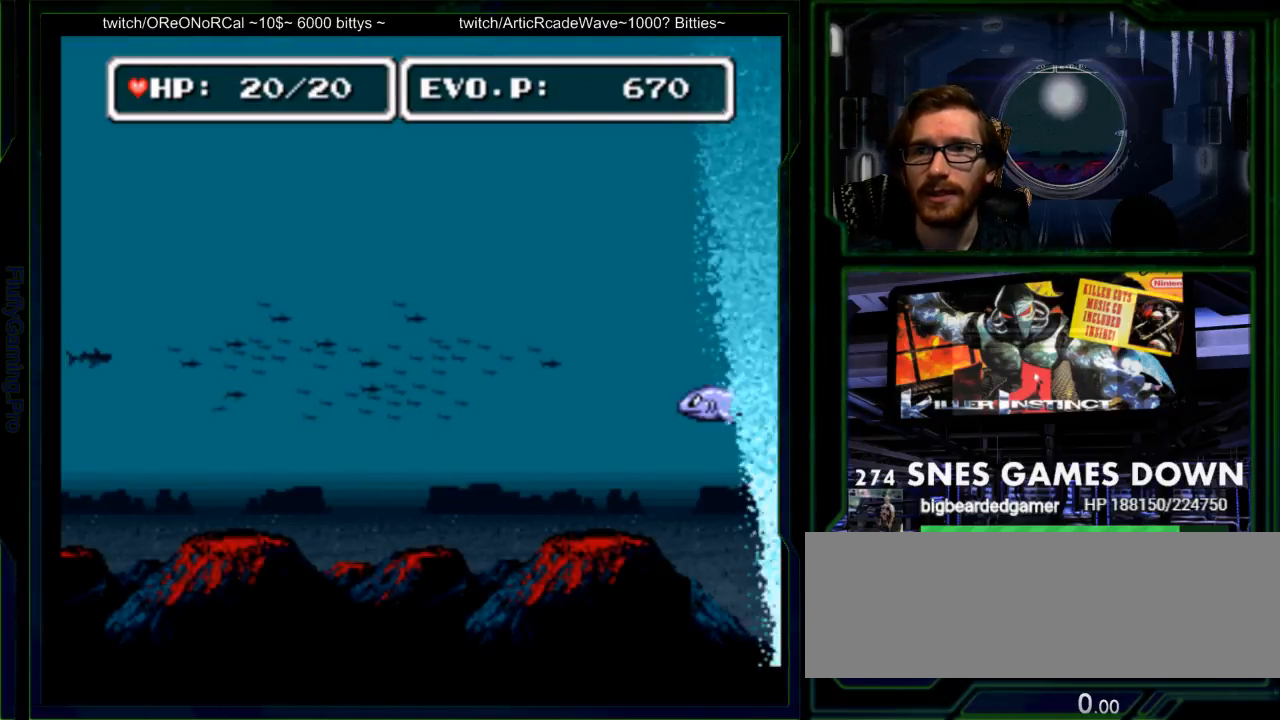
{"buttons": ["DPAD_LEFT"], "events": [[50, "DPAD_LEFT", "up"], [150, "DPAD_LEFT", "down"], [250, "DPAD_LEFT", "up"], [317, "DPAD_LEFT", "down"]]}
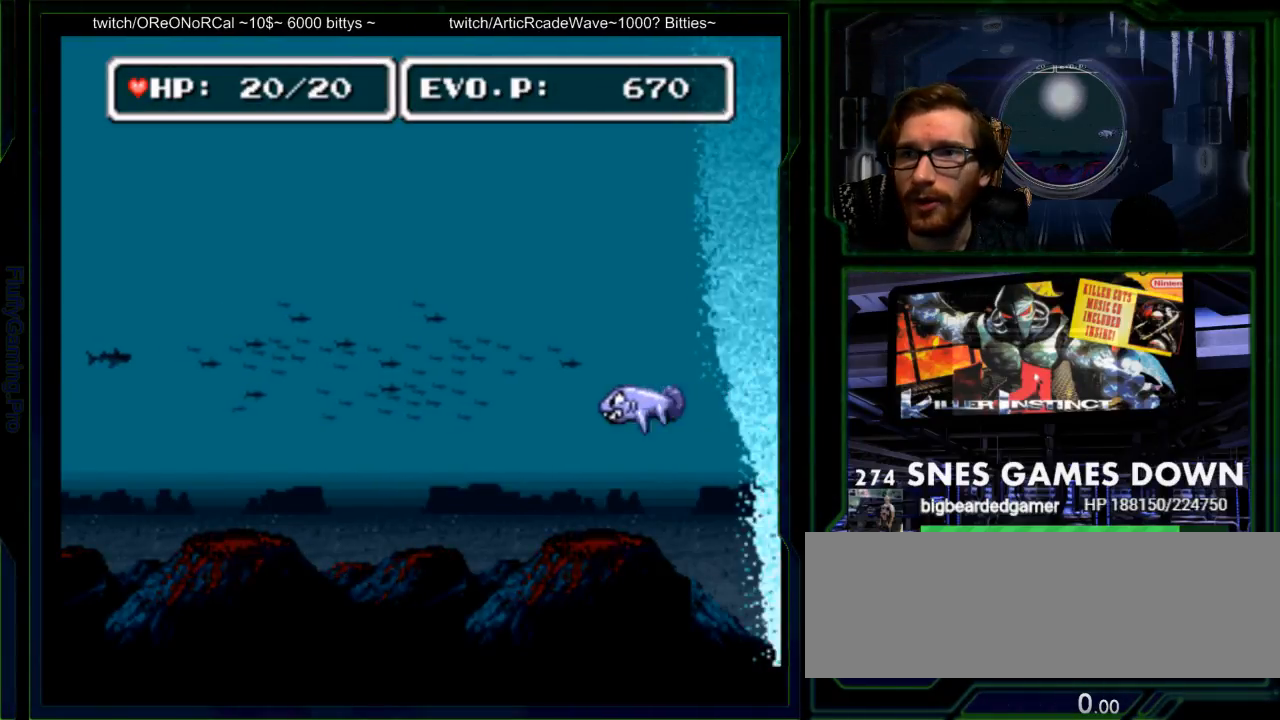
{"buttons": ["DPAD_LEFT"], "events": [[183, "DPAD_LEFT", "up"], [367, "DPAD_LEFT", "down"]]}
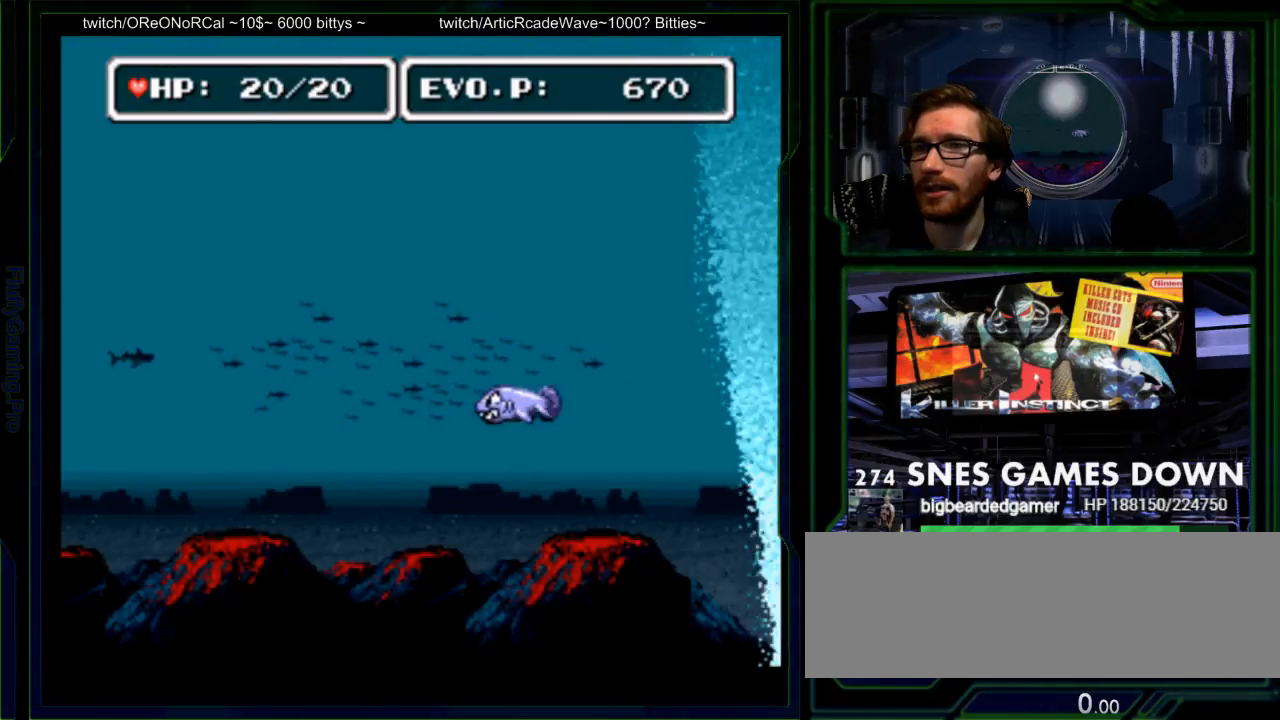
{"buttons": ["DPAD_LEFT"], "events": []}
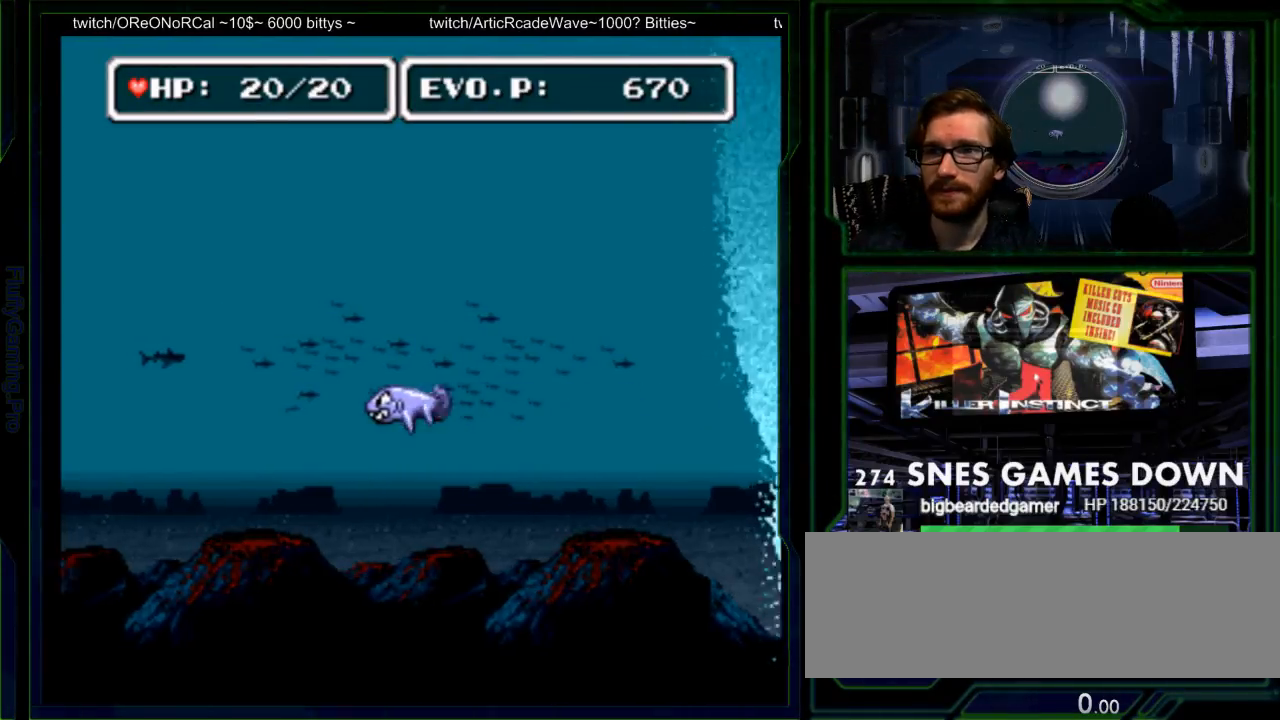
{"buttons": ["DPAD_LEFT"], "events": []}
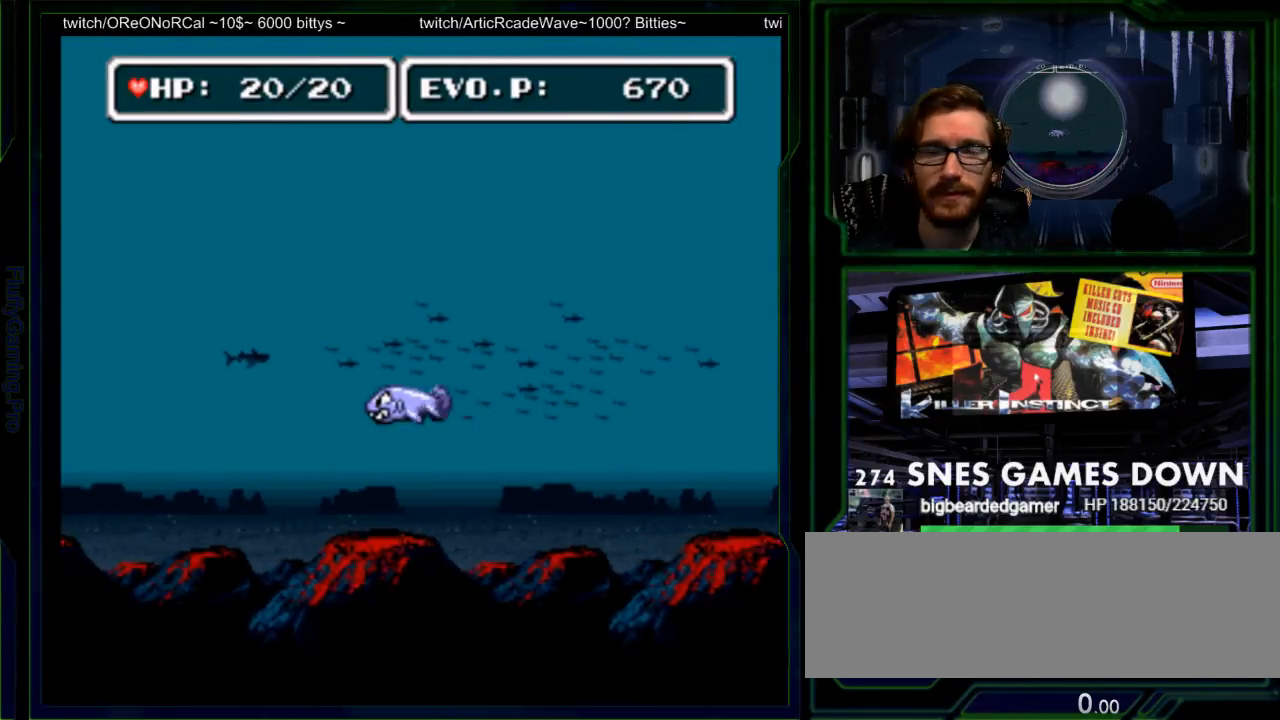
{"buttons": ["DPAD_LEFT"], "events": []}
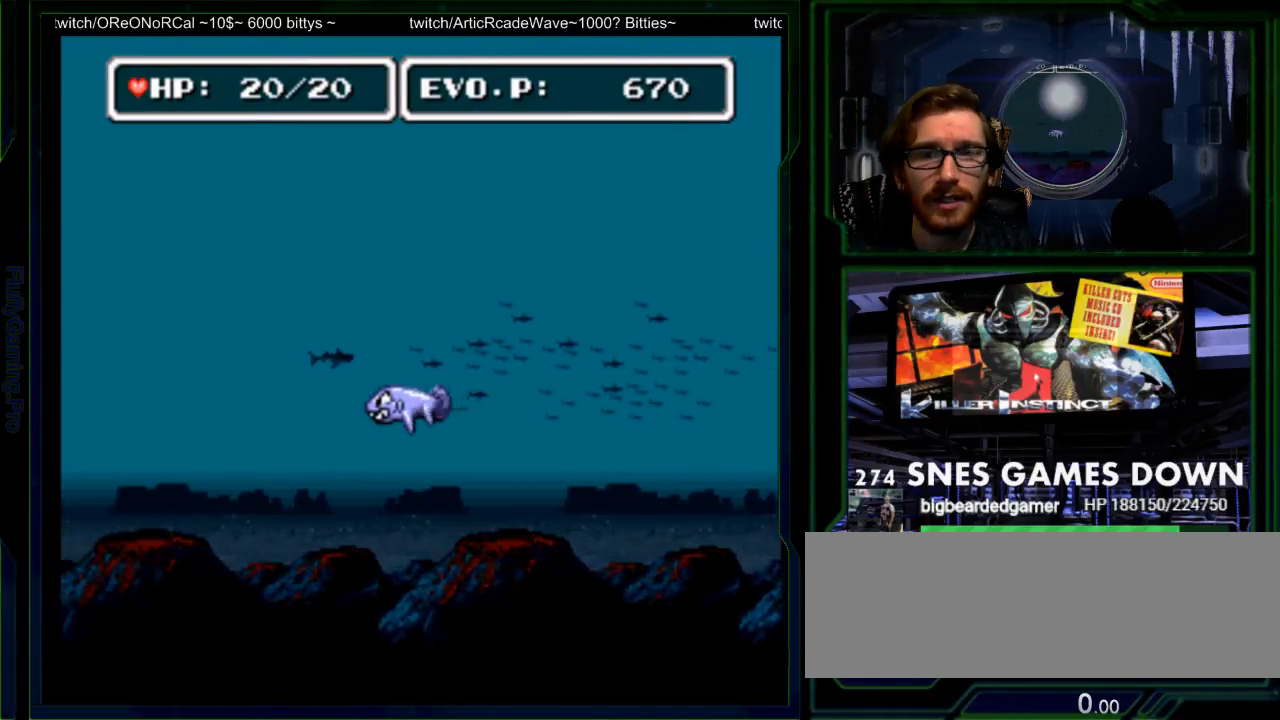
{"buttons": ["DPAD_LEFT"], "events": []}
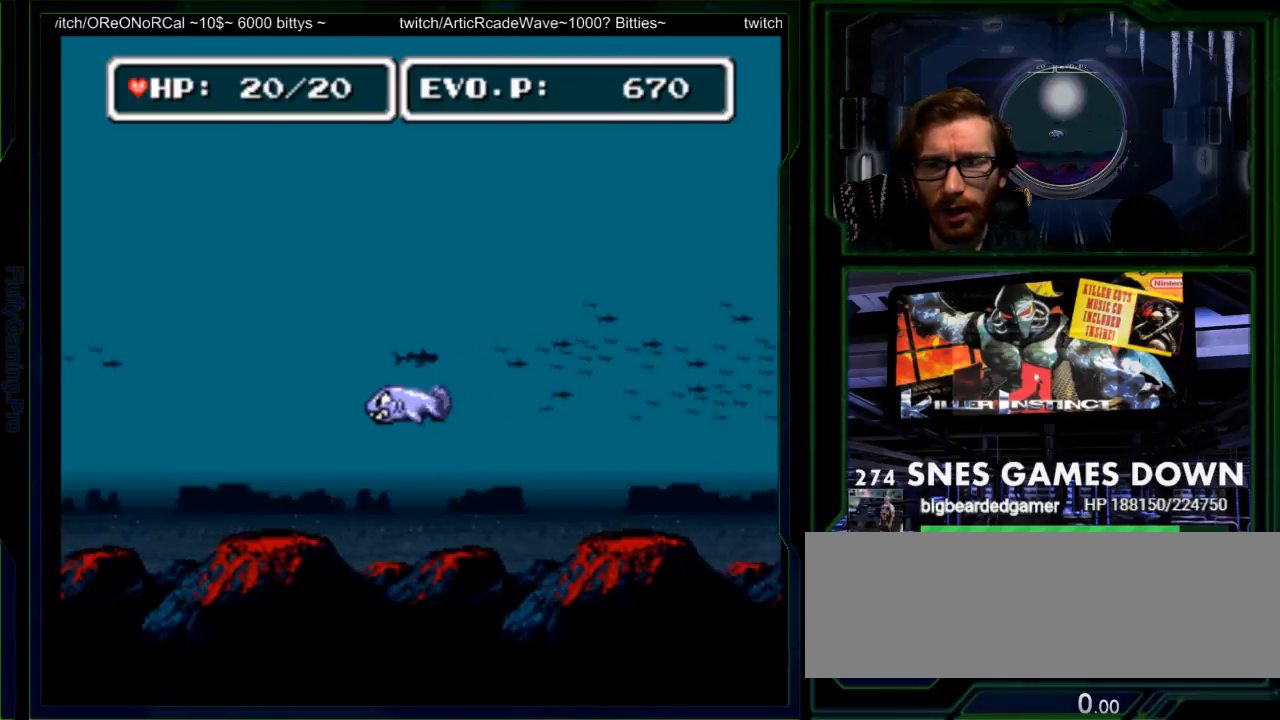
{"buttons": ["DPAD_LEFT"], "events": []}
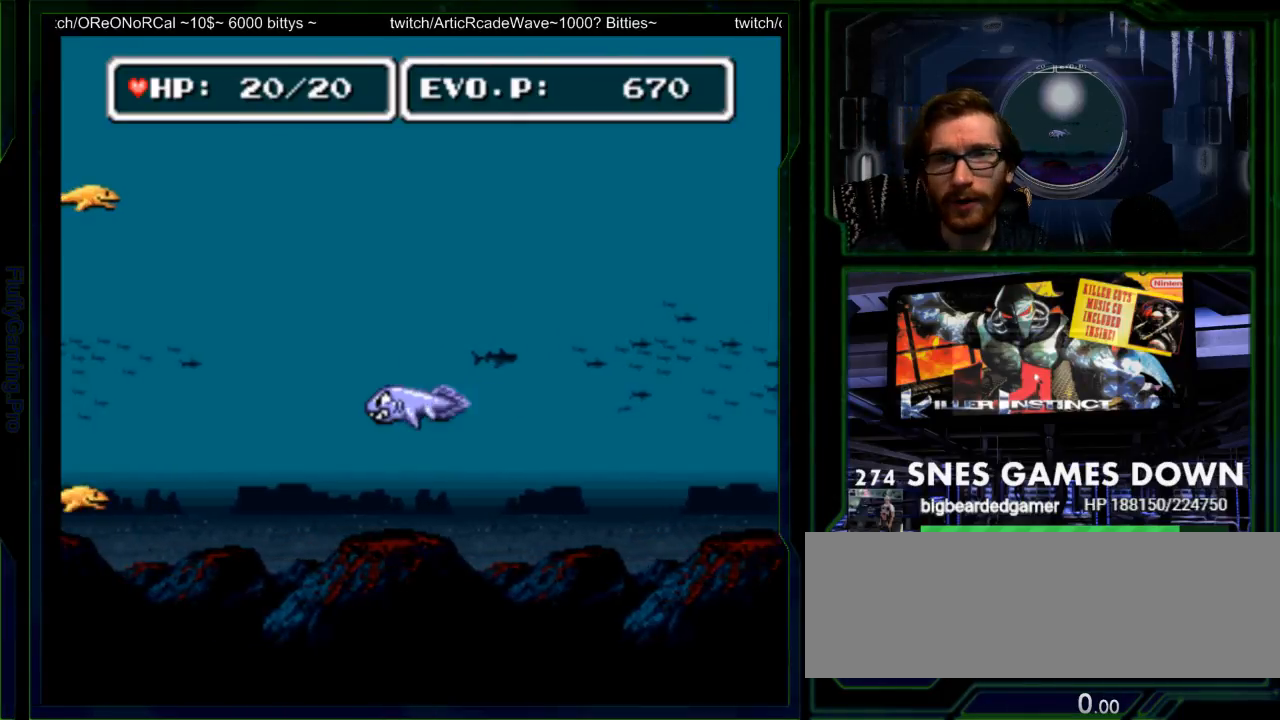
{"buttons": ["DPAD_LEFT"], "events": []}
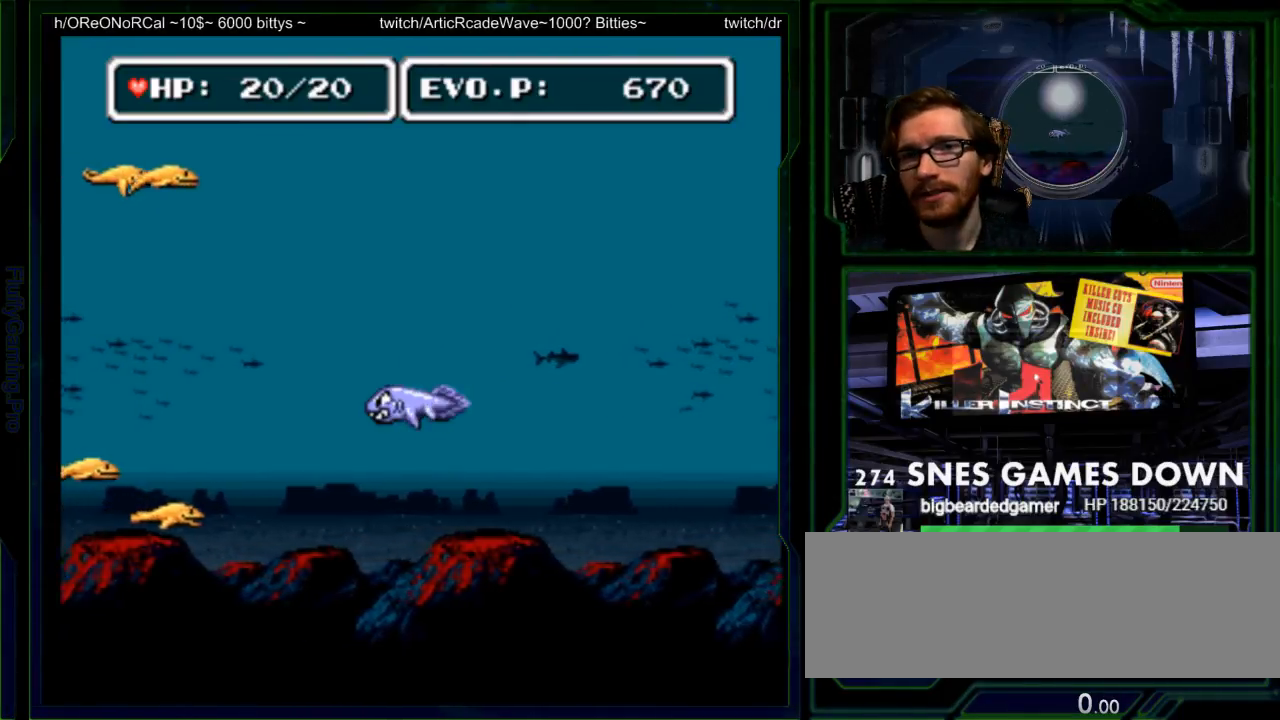
{"buttons": ["DPAD_DOWN"], "events": [[450, "DPAD_DOWN", "down"], [483, "DPAD_LEFT", "up"]]}
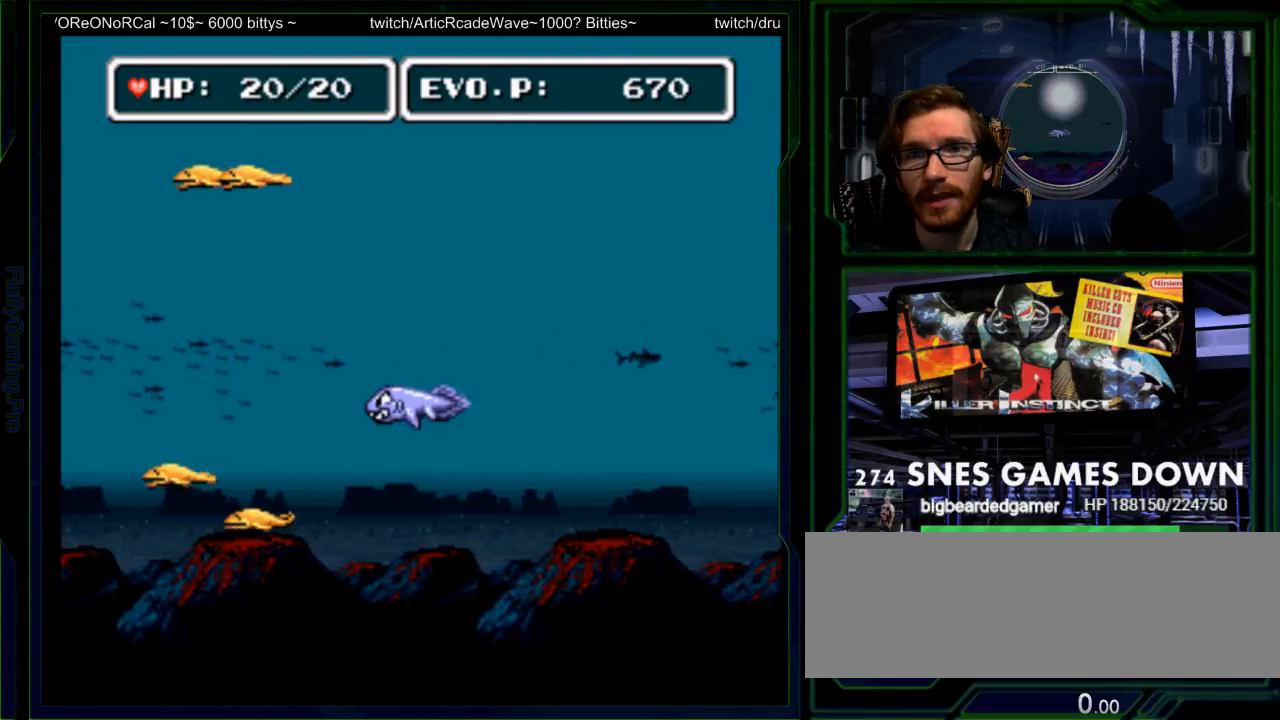
{"buttons": ["DPAD_LEFT"], "events": [[200, "DPAD_DOWN", "up"], [233, "DPAD_LEFT", "down"], [367, "DPAD_LEFT", "up"], [450, "DPAD_LEFT", "down"]]}
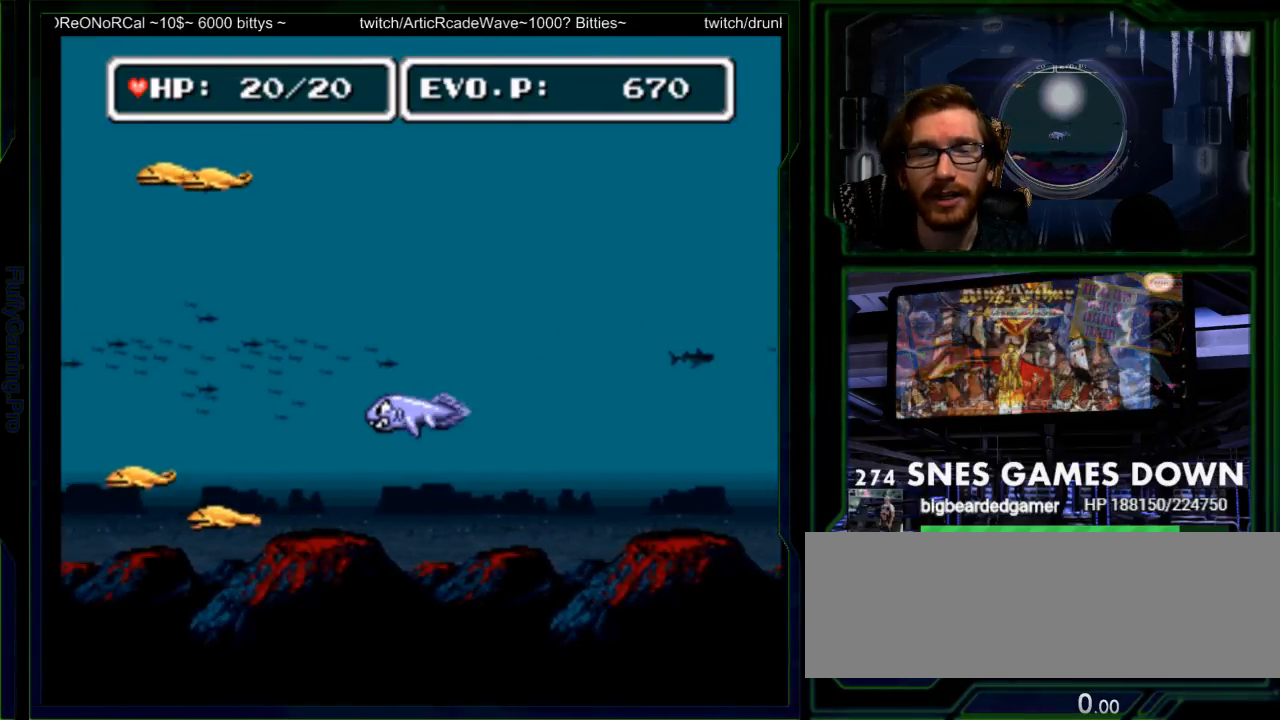
{"buttons": ["DPAD_LEFT"], "events": [[167, "DPAD_DOWN", "down"], [233, "DPAD_DOWN", "up"], [267, "DPAD_RIGHT", "down"], [367, "DPAD_RIGHT", "up"]]}
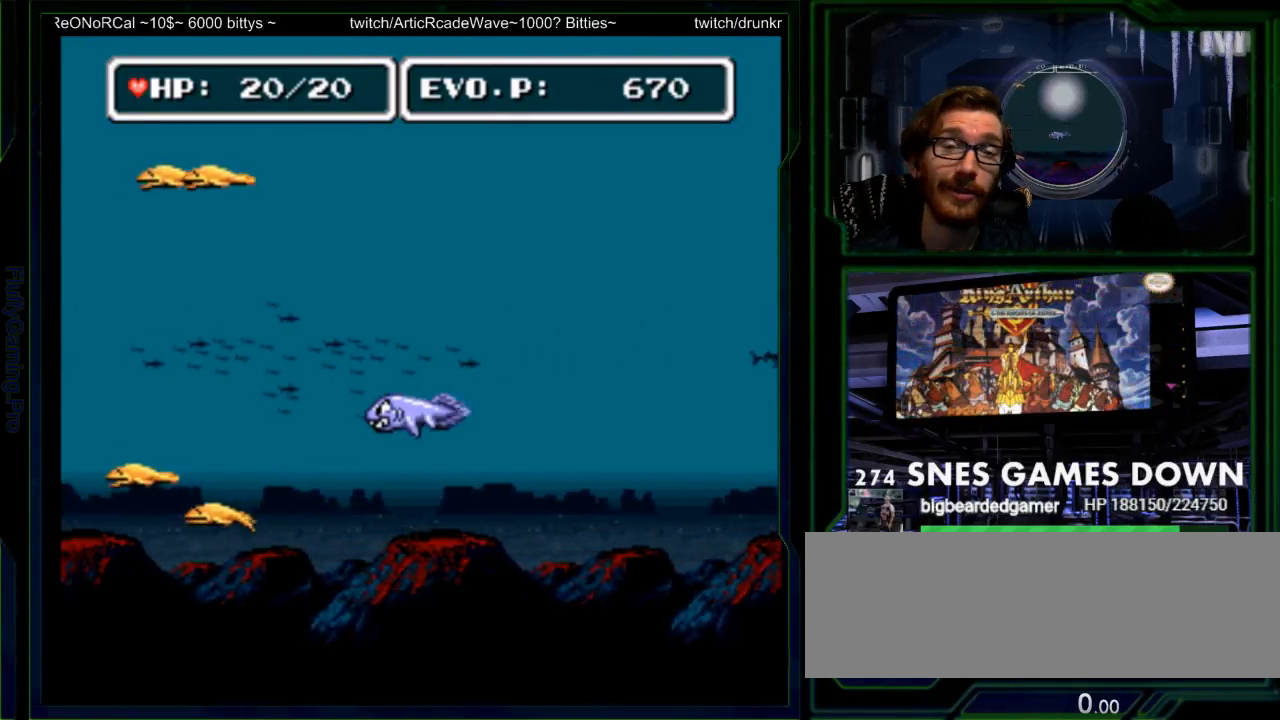
{"buttons": ["DPAD_LEFT"], "events": []}
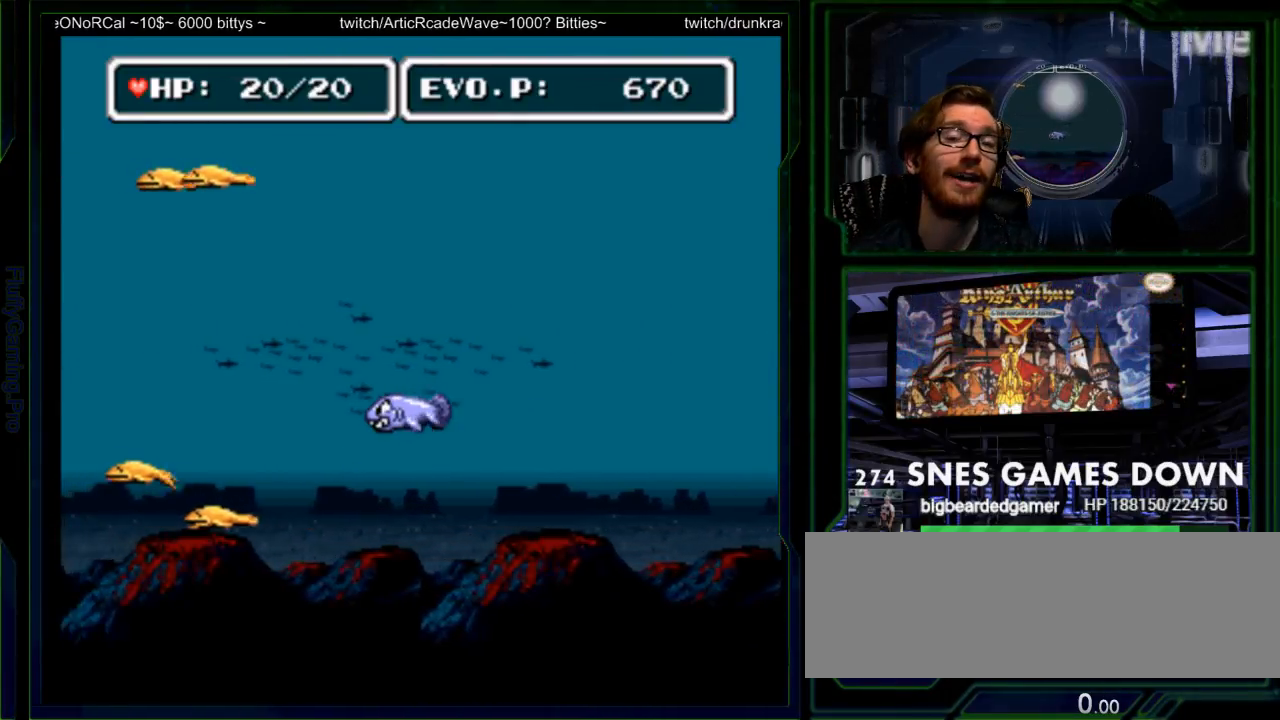
{"buttons": ["Y", "DPAD_LEFT"], "events": [[400, "Y", "down"]]}
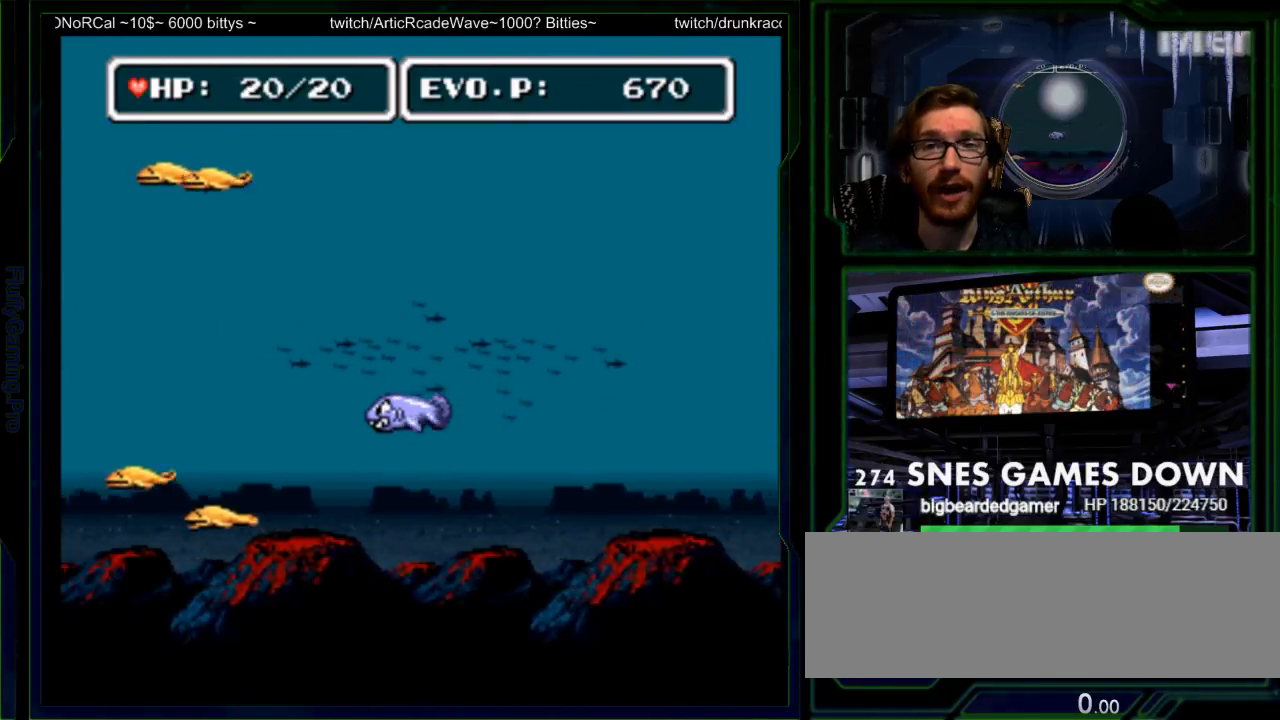
{"buttons": ["DPAD_LEFT"], "events": [[17, "Y", "up"]]}
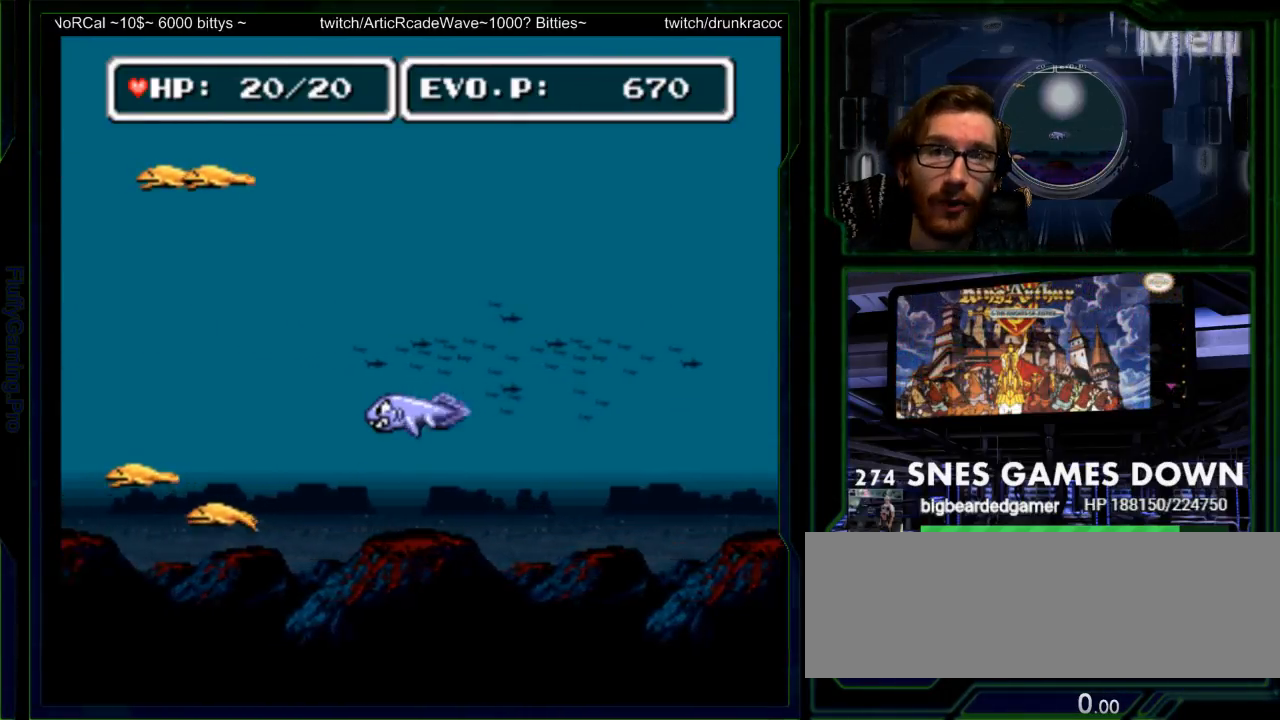
{"buttons": ["DPAD_LEFT"], "events": []}